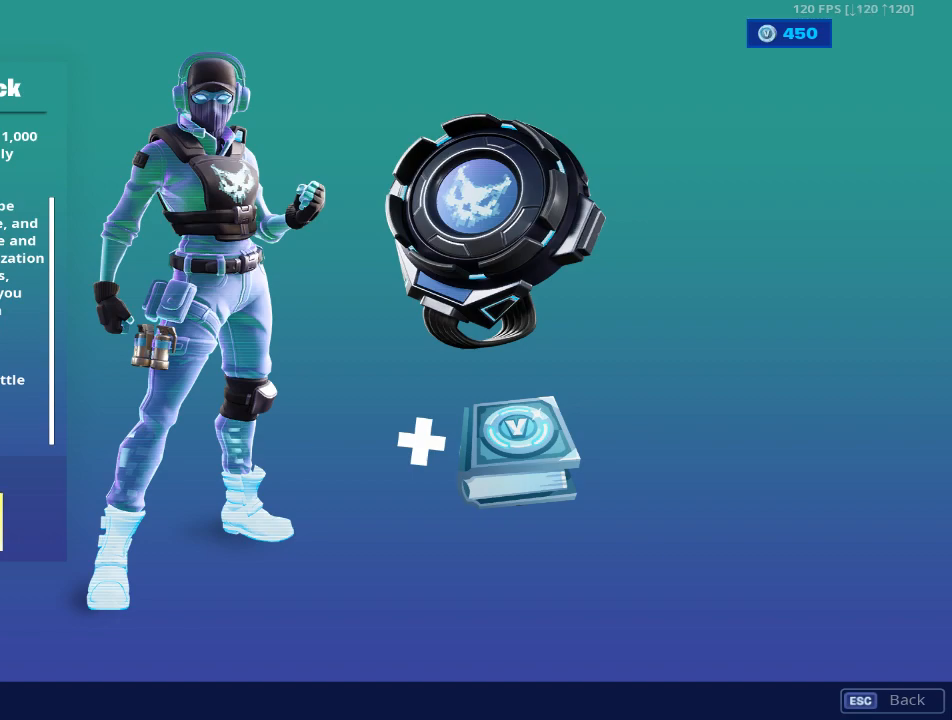
Gameplay with keyboard and mouse; each line is a JSON object with the keys and mouse buttons held at the frame after it. "events" lists presses ("down") and releases ("up") of "1", "2", "3", "4", "5", "a", "alt", "c", "caps_lock", "ctrl", "d", "e", "f", "g", "q", "r", "s", "shift", "space", "t", "tab", "v", "w", "x", "z", "mouse_left", "mouse_wheel" and "mouse_right" between this image and that frame as [ms after this image, input, new state], when the widget could be followed in between. "mouse_left", "mouse_wheel", "mouse_right" = the "left", "wheel", "right" buttons of the "mouse" list. No other keys are recorded. "wheel" means that the mouse wheel is clicked or scrolled. "mouse_move" is the direction in which the mouse moves at that frame (one of eight, or "still"), when it could be read.
{"keys": [], "mouse": ["left"], "mouse_move": "still", "events": [[484, "mouse_left", "down"]]}
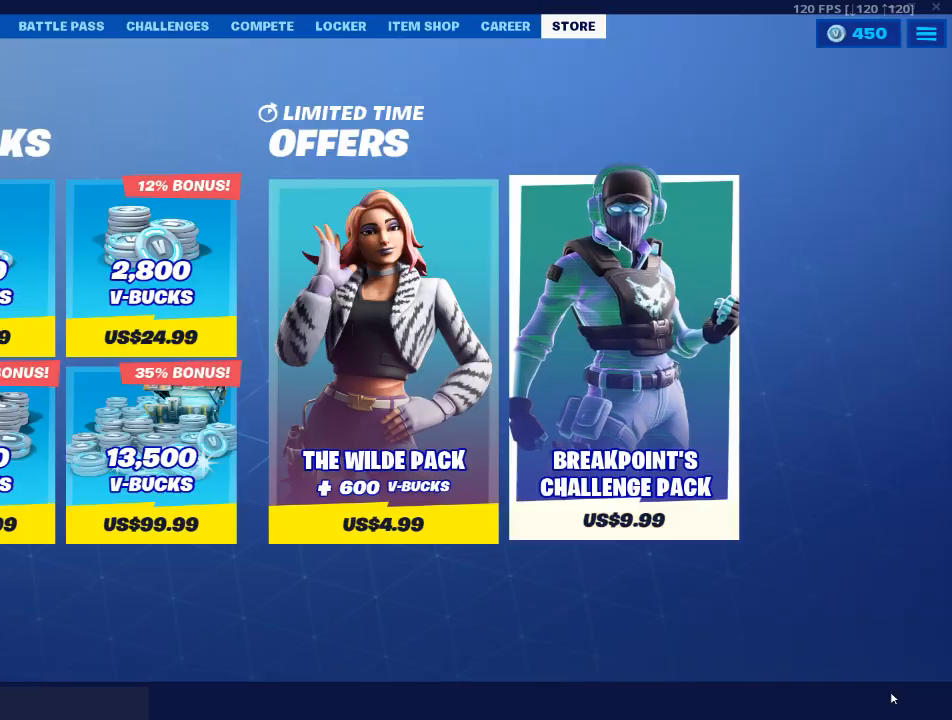
{"keys": [], "mouse": [], "mouse_move": "up-left", "events": [[67, "mouse_left", "up"]]}
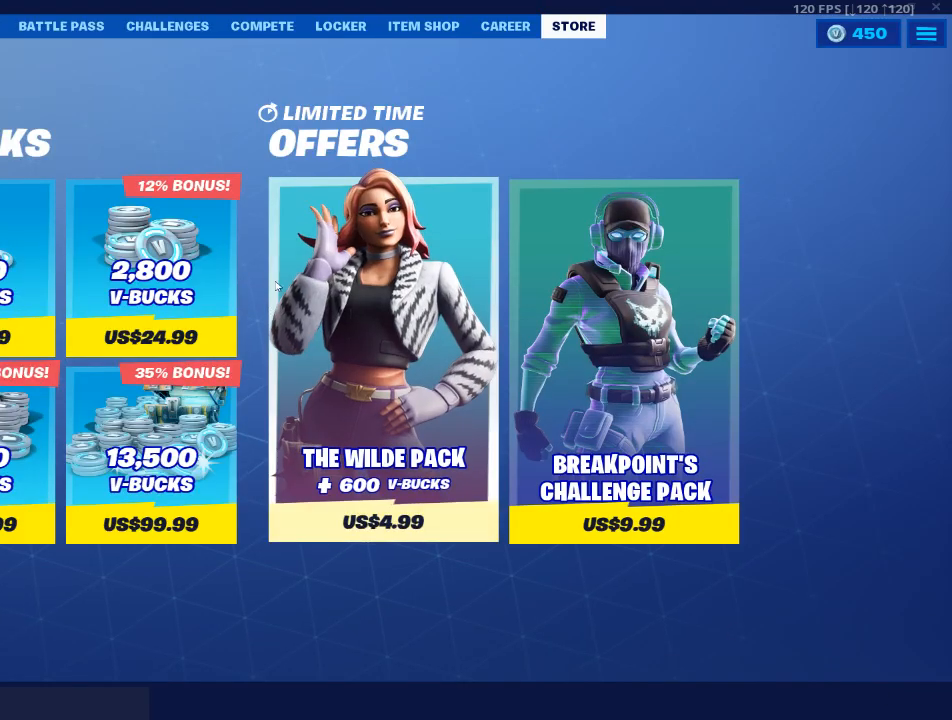
{"keys": [], "mouse": [], "mouse_move": "right", "events": []}
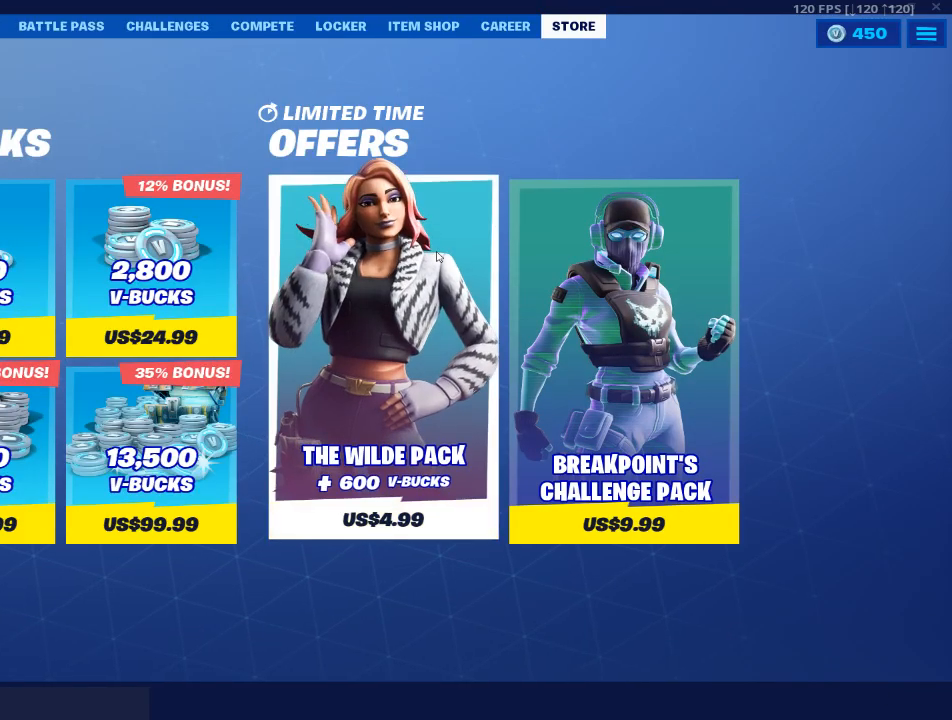
{"keys": [], "mouse": [], "mouse_move": "still", "events": [[100, "mouse_left", "down"], [200, "mouse_left", "up"]]}
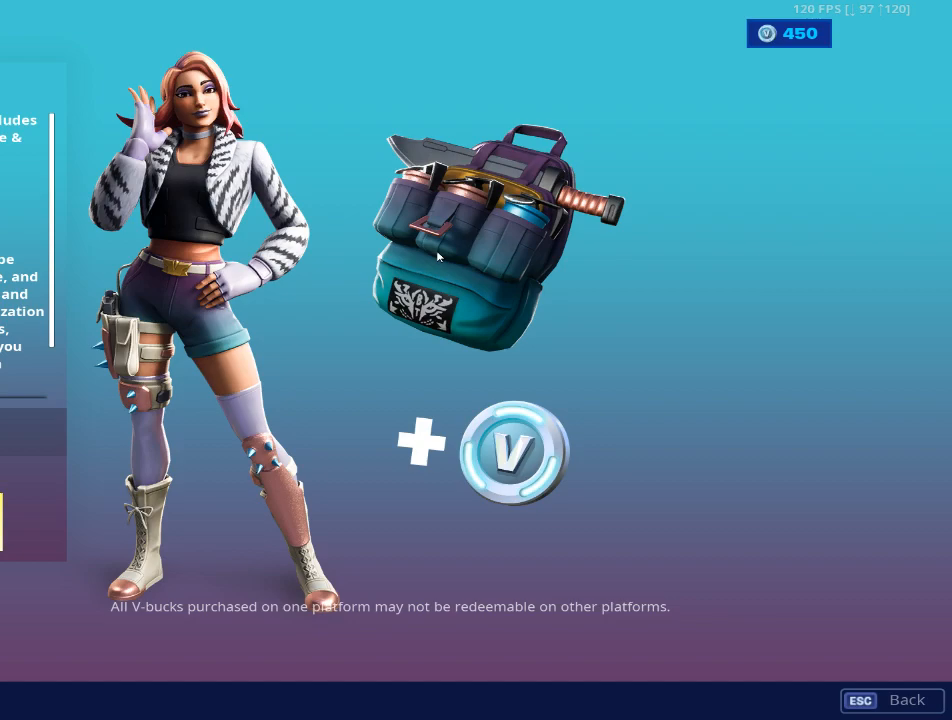
{"keys": [], "mouse": [], "mouse_move": "left", "events": []}
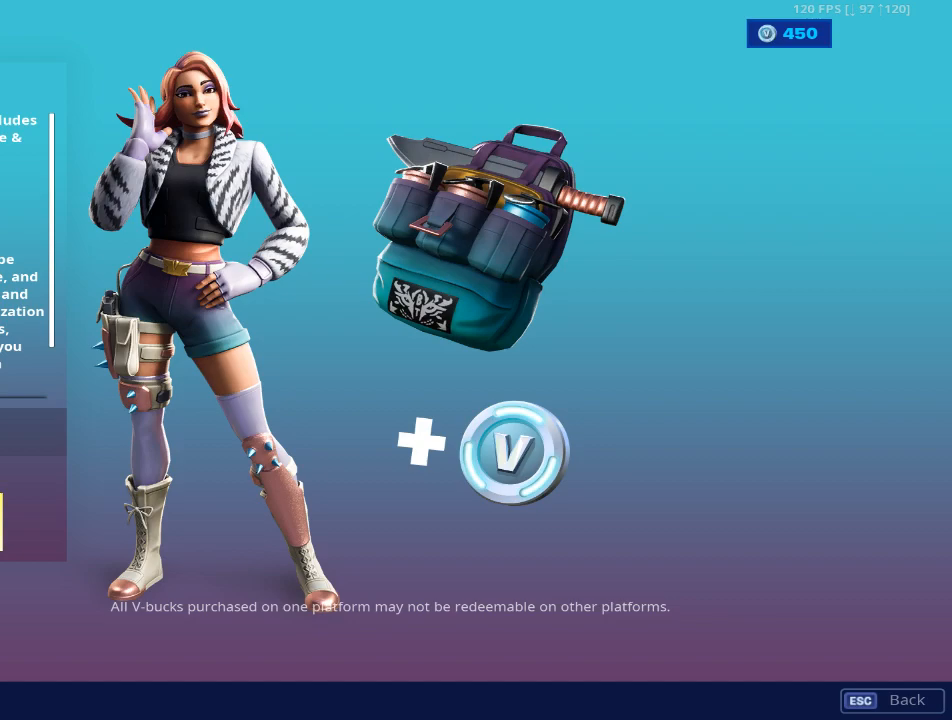
{"keys": [], "mouse": [], "mouse_move": "still", "events": []}
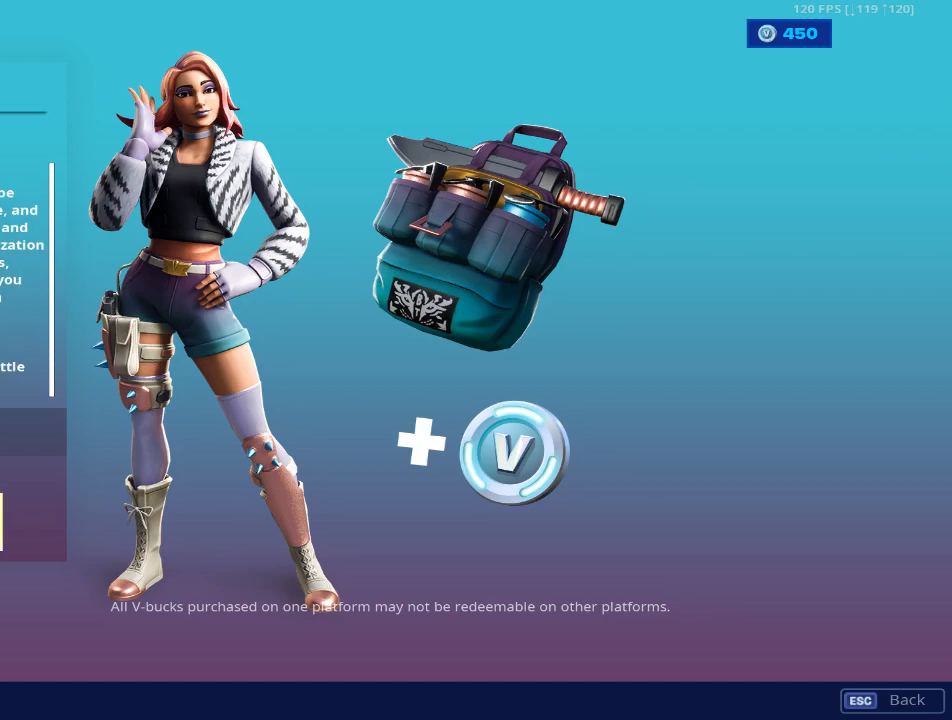
{"keys": [], "mouse": [], "mouse_move": "still", "events": []}
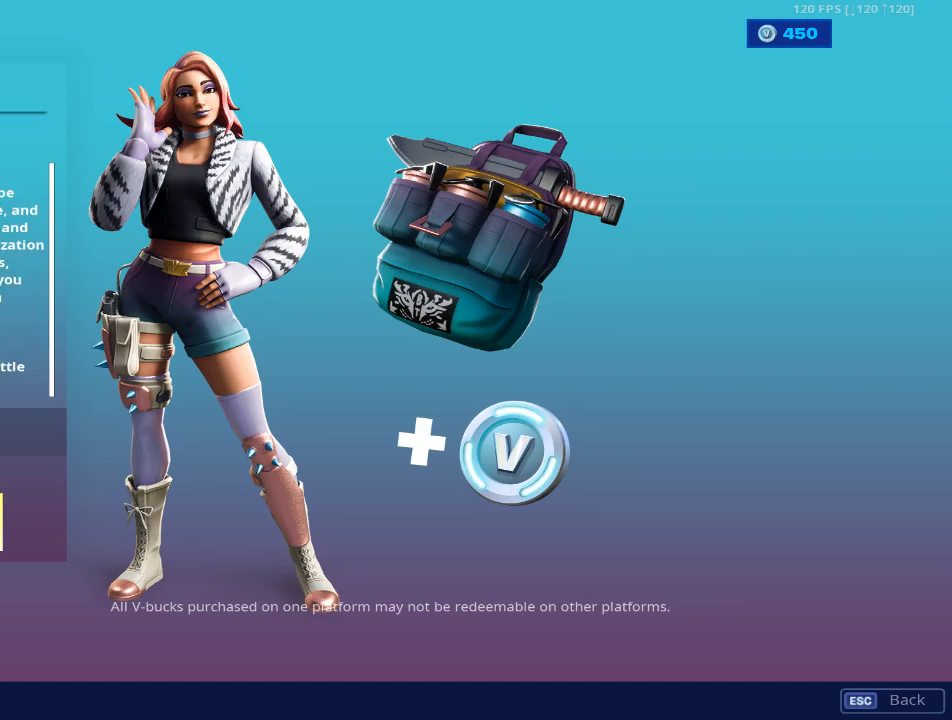
{"keys": [], "mouse": [], "mouse_move": "still", "events": []}
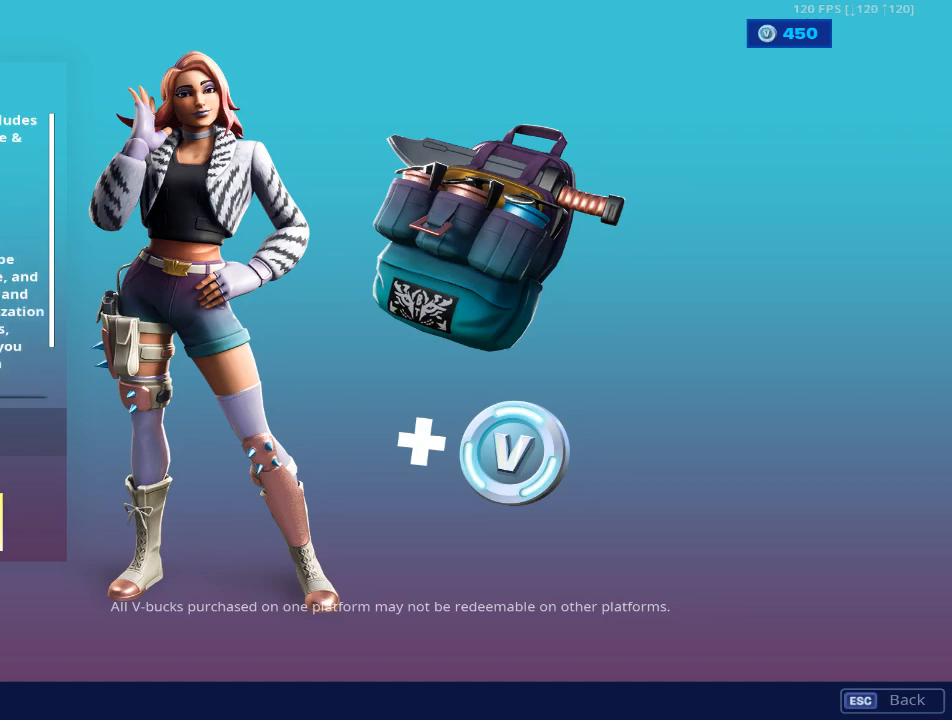
{"keys": [], "mouse": [], "mouse_move": "still", "events": []}
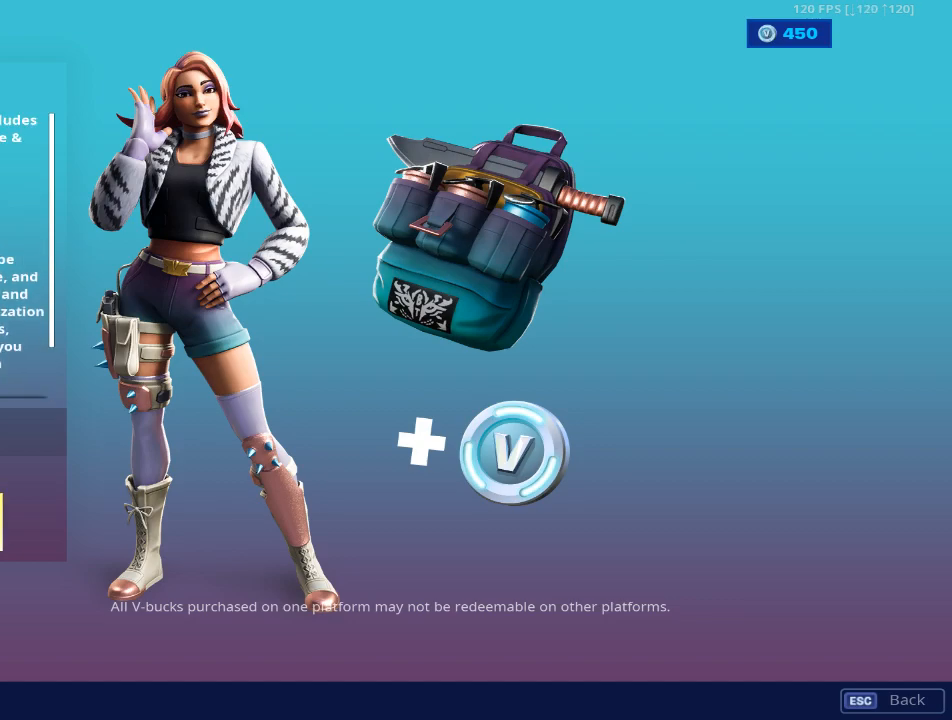
{"keys": [], "mouse": [], "mouse_move": "up-left", "events": []}
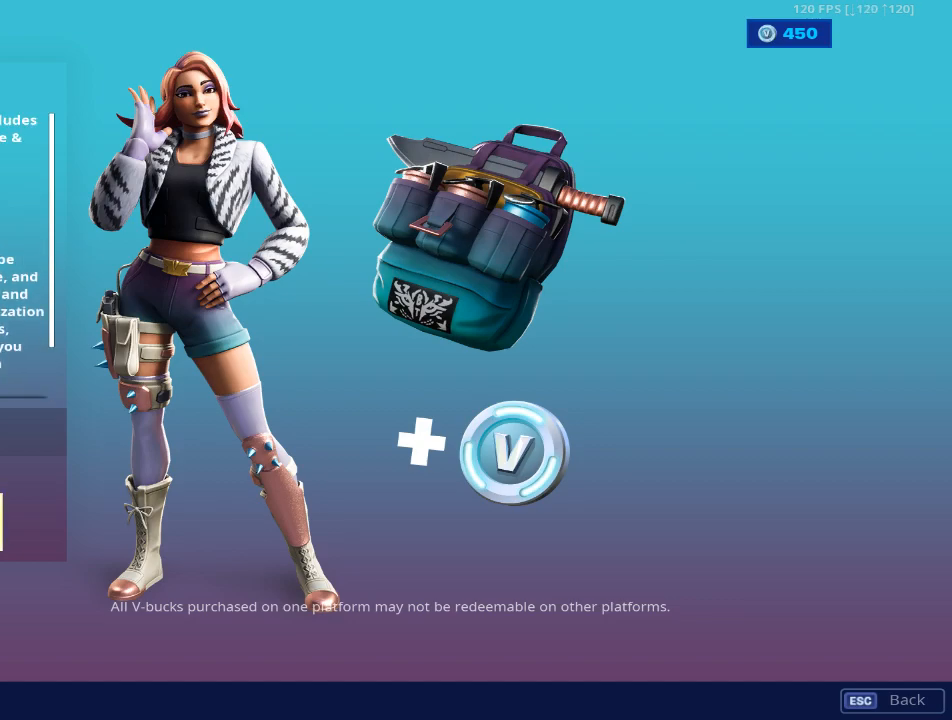
{"keys": [], "mouse": [], "mouse_move": "still", "events": [[401, "mouse_left", "down"], [451, "mouse_left", "up"]]}
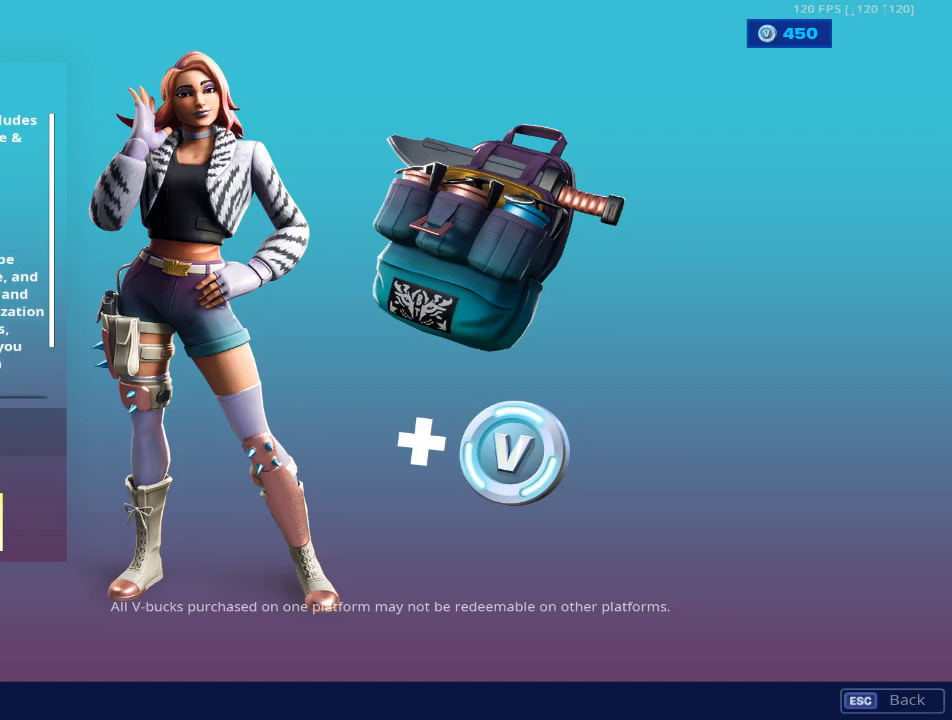
{"keys": [], "mouse": [], "mouse_move": "down-right", "events": [[33, "mouse_left", "down"], [133, "mouse_left", "up"]]}
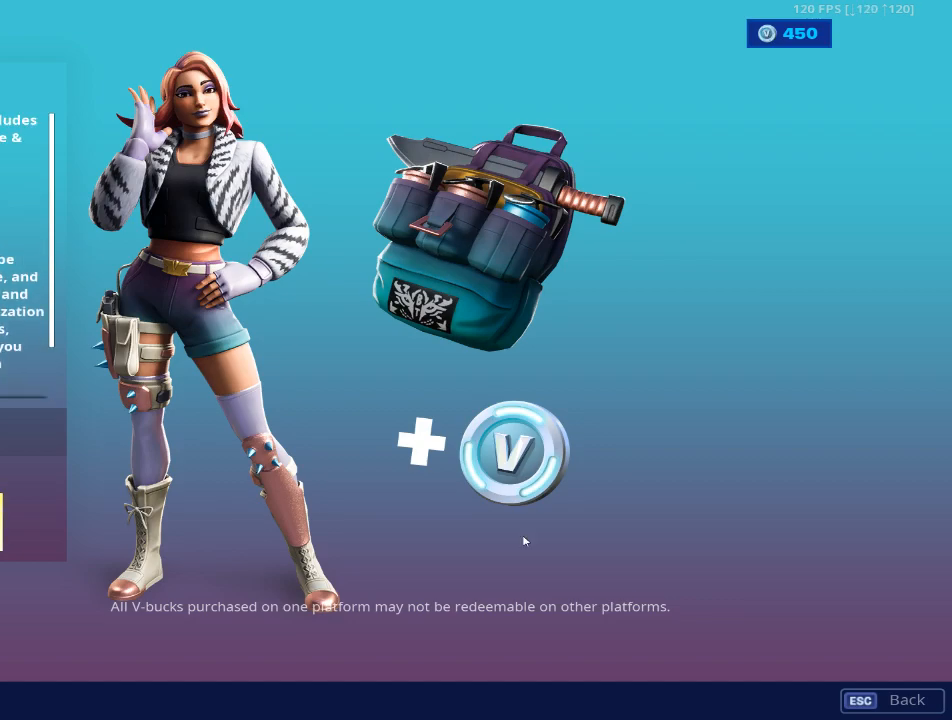
{"keys": [], "mouse": [], "mouse_move": "still", "events": []}
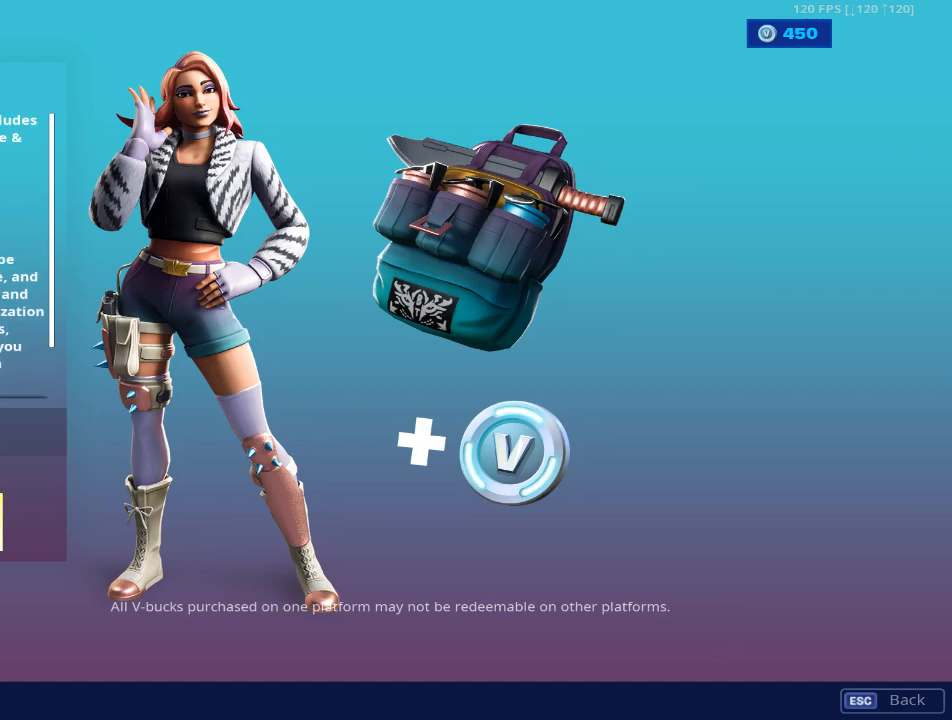
{"keys": [], "mouse": [], "mouse_move": "still", "events": []}
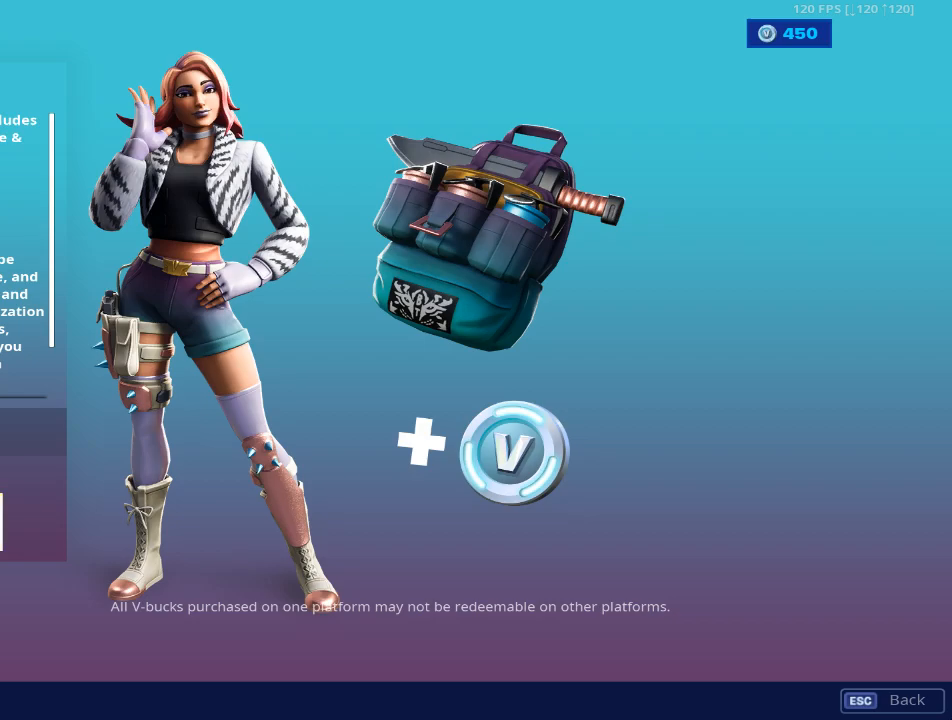
{"keys": [], "mouse": [], "mouse_move": "still", "events": []}
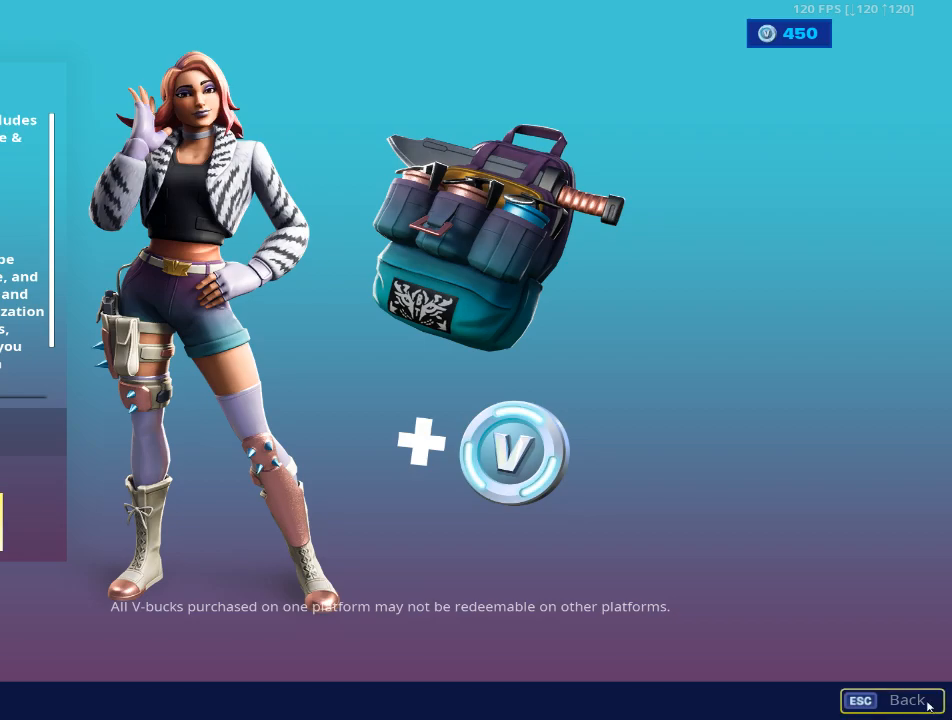
{"keys": [], "mouse": [], "mouse_move": "still", "events": []}
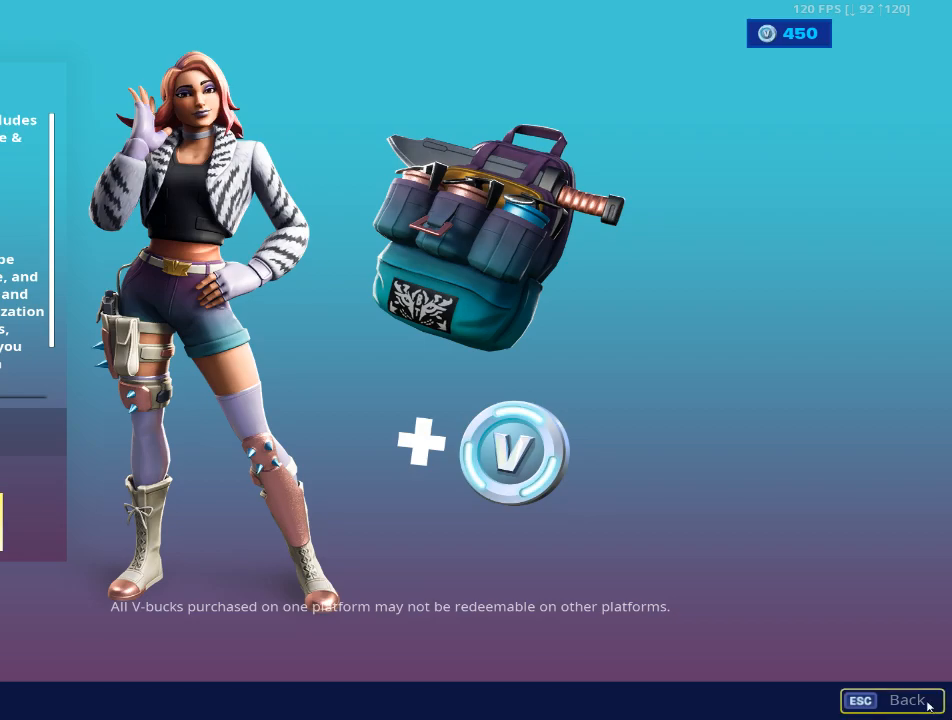
{"keys": [], "mouse": [], "mouse_move": "still", "events": []}
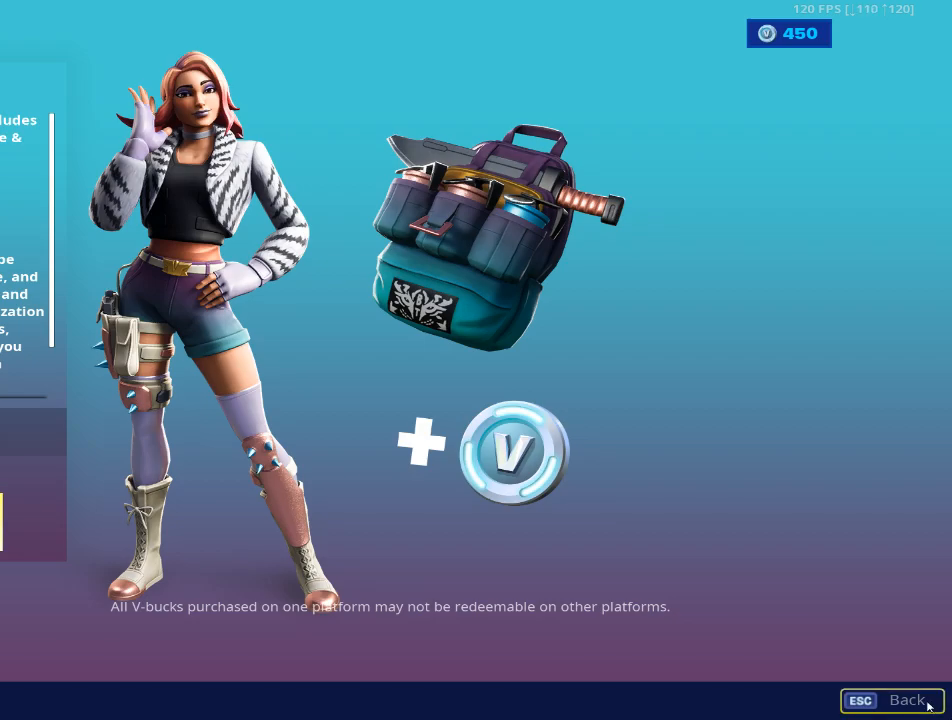
{"keys": [], "mouse": [], "mouse_move": "left", "events": [[83, "mouse_left", "down"], [167, "mouse_left", "up"]]}
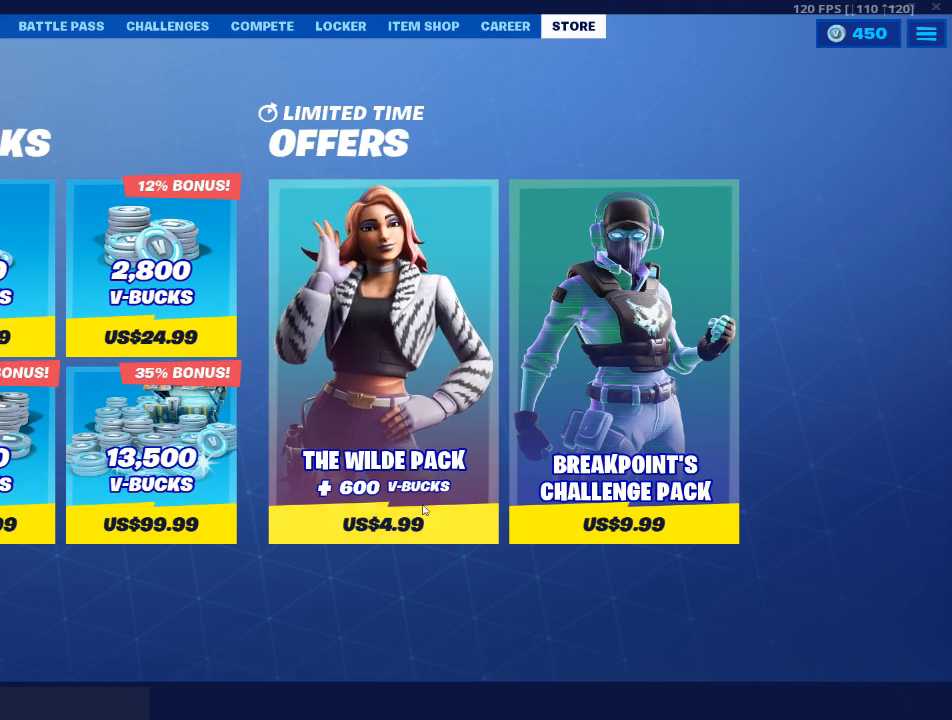
{"keys": [], "mouse": [], "mouse_move": "up", "events": []}
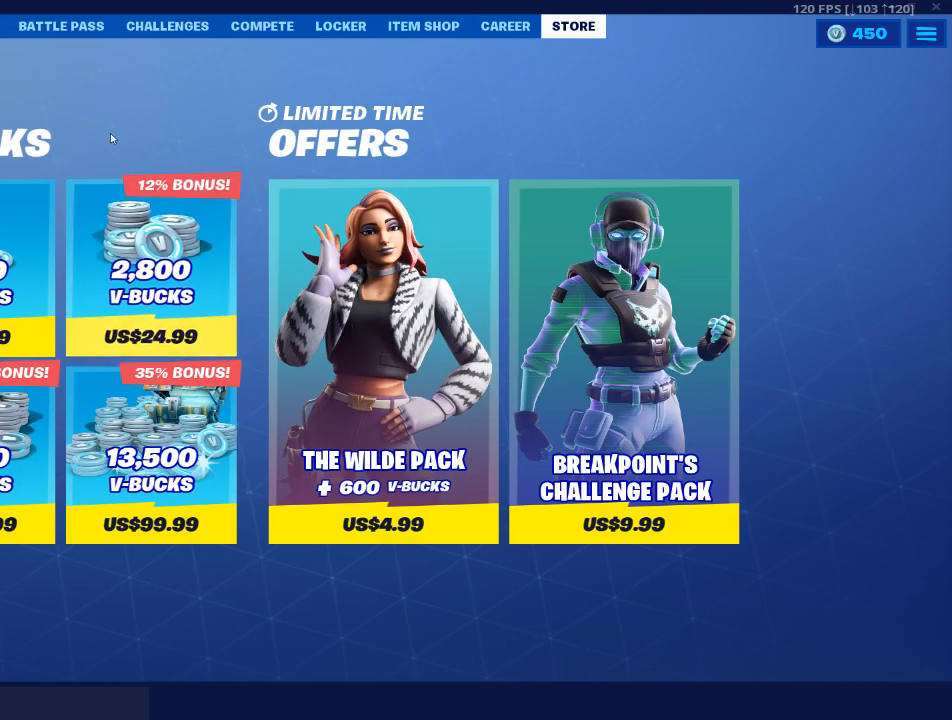
{"keys": [], "mouse": [], "mouse_move": "still", "events": []}
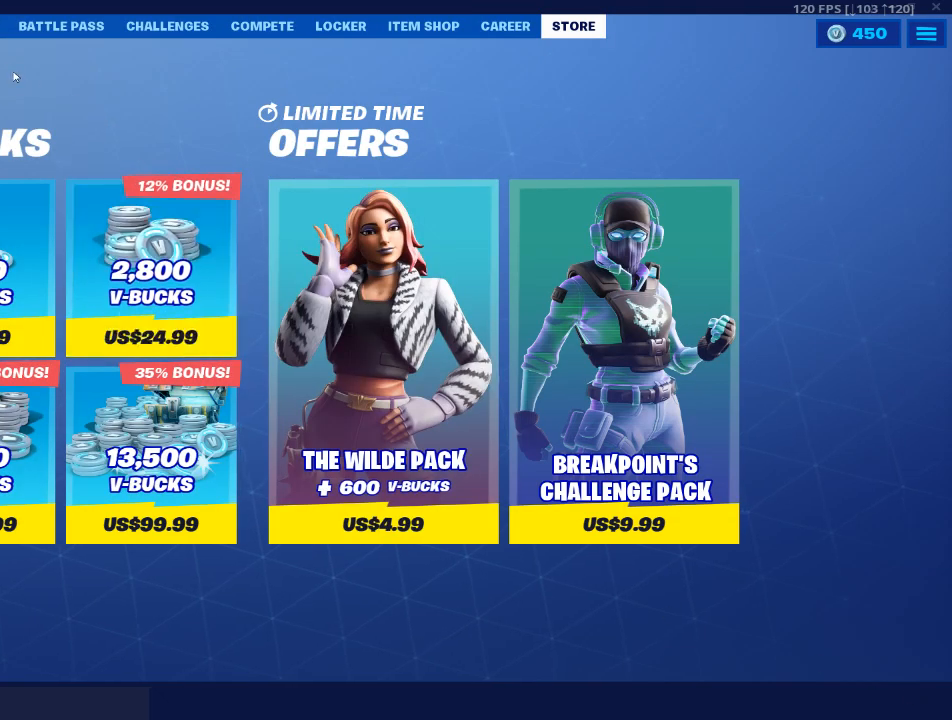
{"keys": [], "mouse": ["left"], "mouse_move": "still", "events": [[467, "mouse_left", "down"]]}